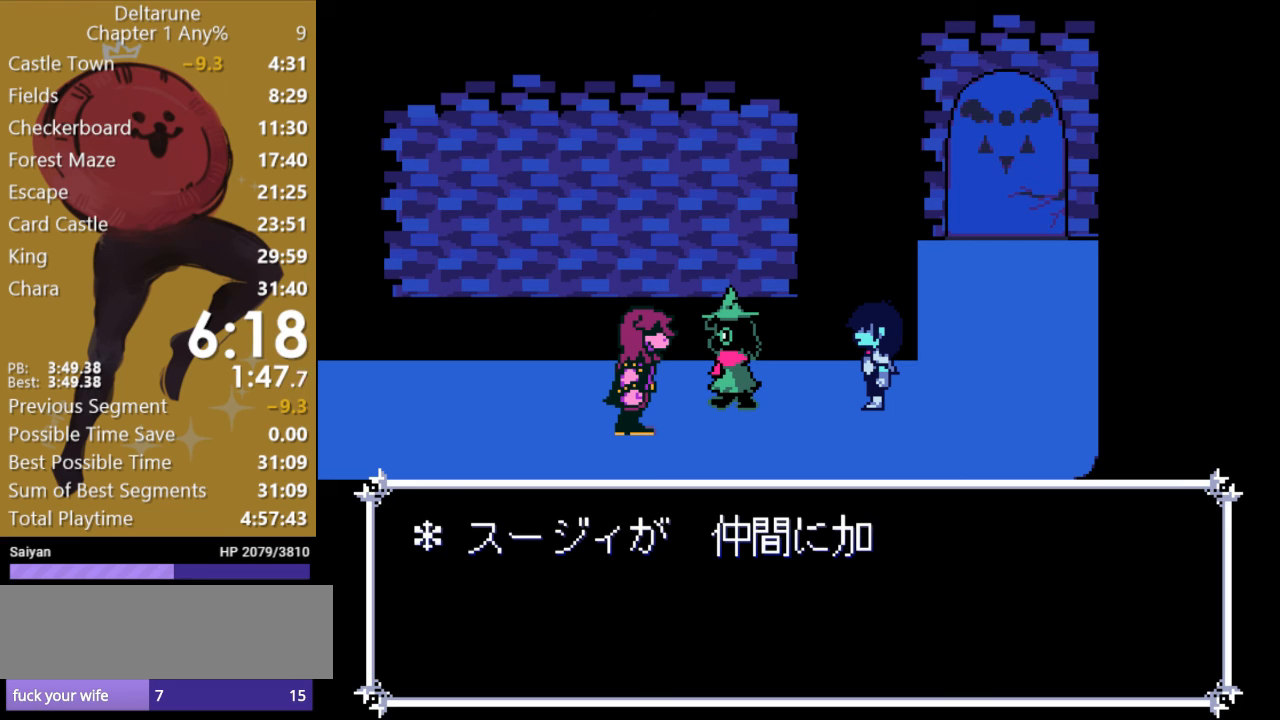
Gameplay with keyboard; each line is a JSON object with the keys held at the frame after it. "events" lists presses ("down") and releases ("up") of "c", "ctrl", "down", "escape", "left", "return", "right", "shift", "up", "x" and "z" between this image and that frame as [ms after this image, input, new state], when the widget could be followed in between. No other keys are recorded. Mouse input is not recorded.
{"keys": ["x"], "events": []}
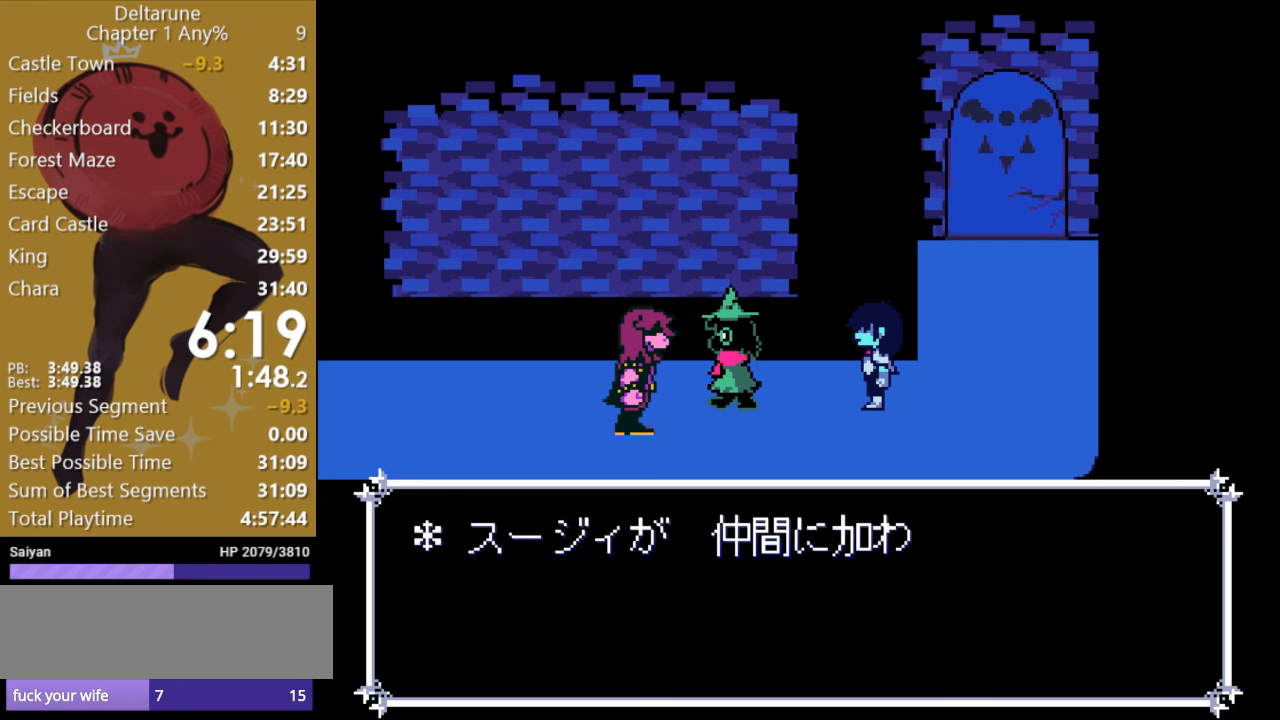
{"keys": ["x"], "events": []}
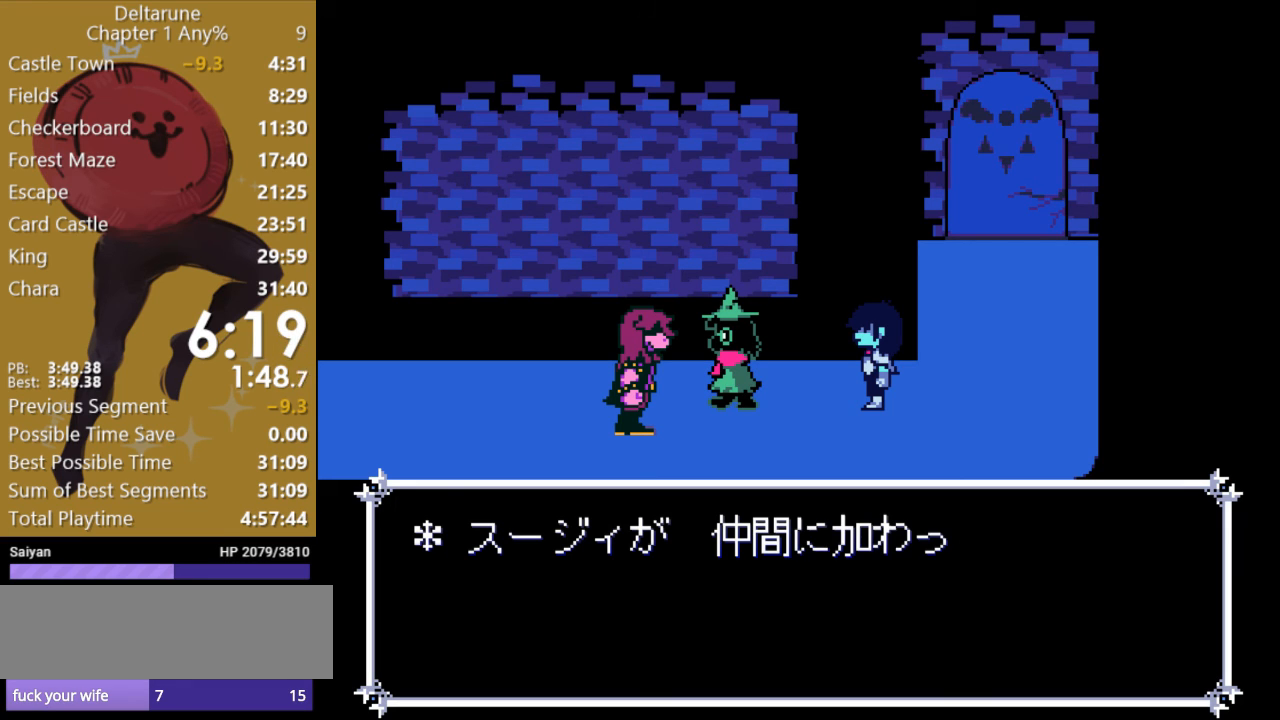
{"keys": ["x"], "events": []}
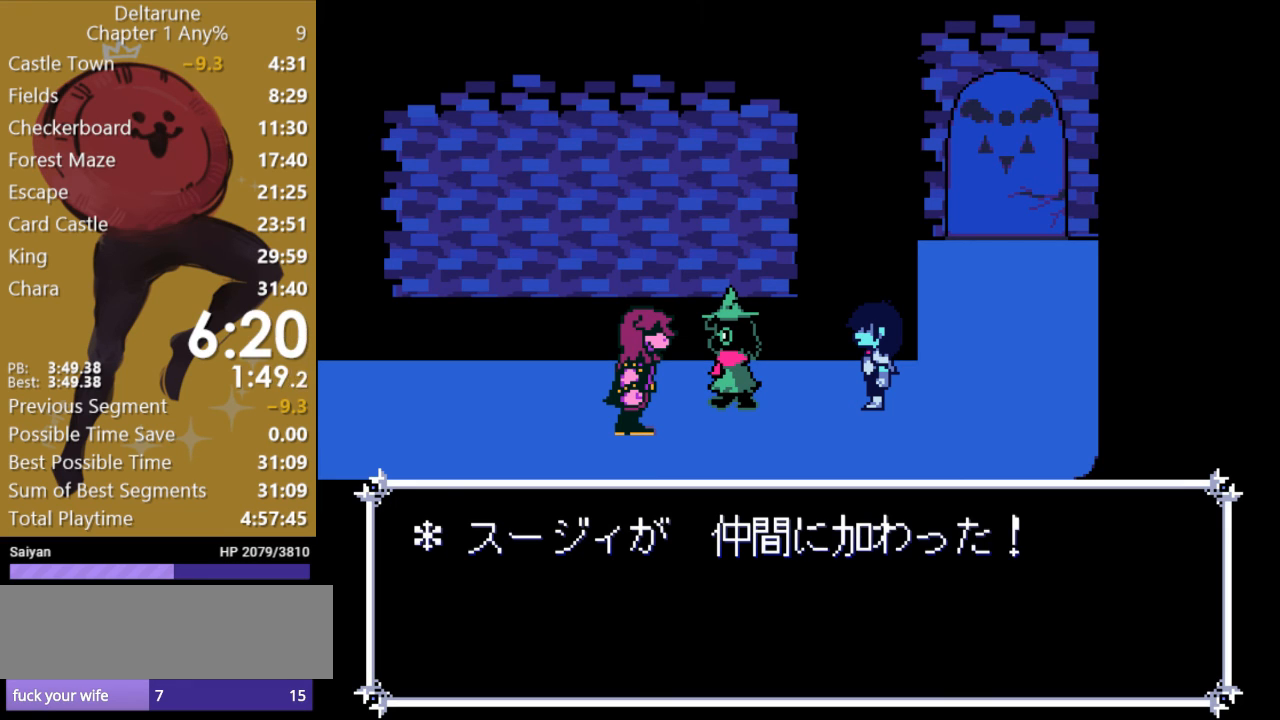
{"keys": ["x"], "events": []}
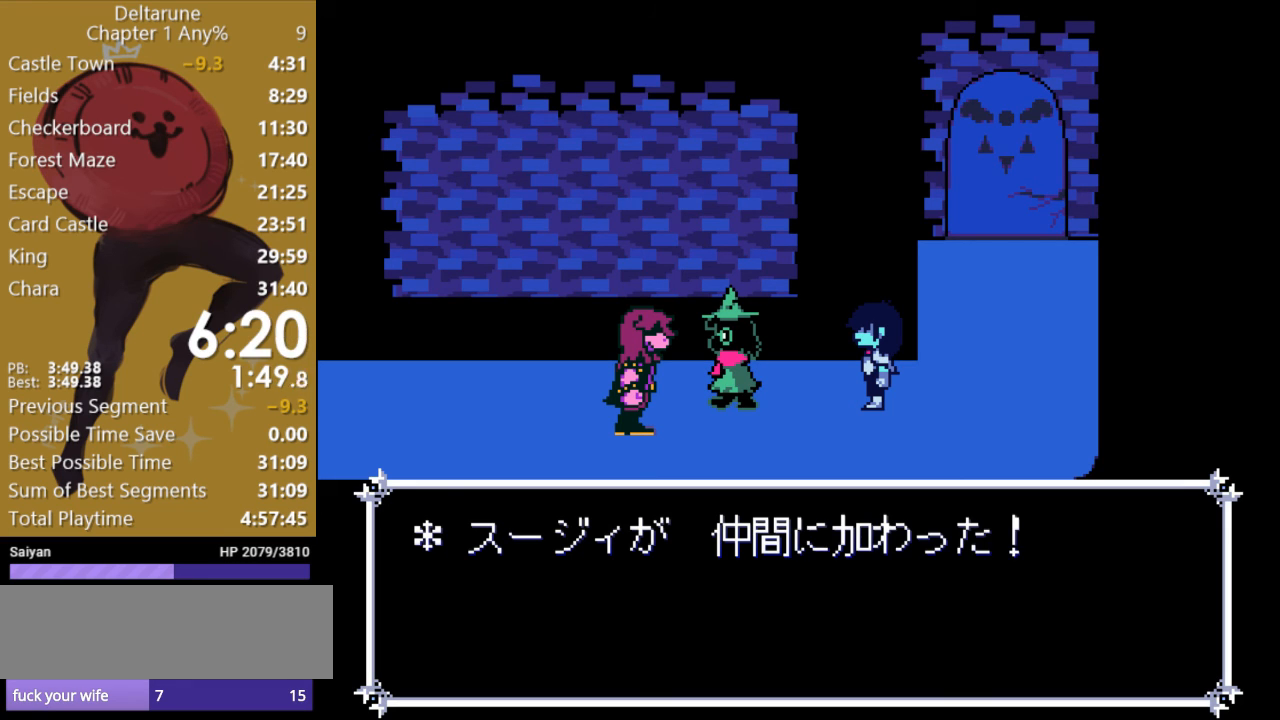
{"keys": ["x"], "events": []}
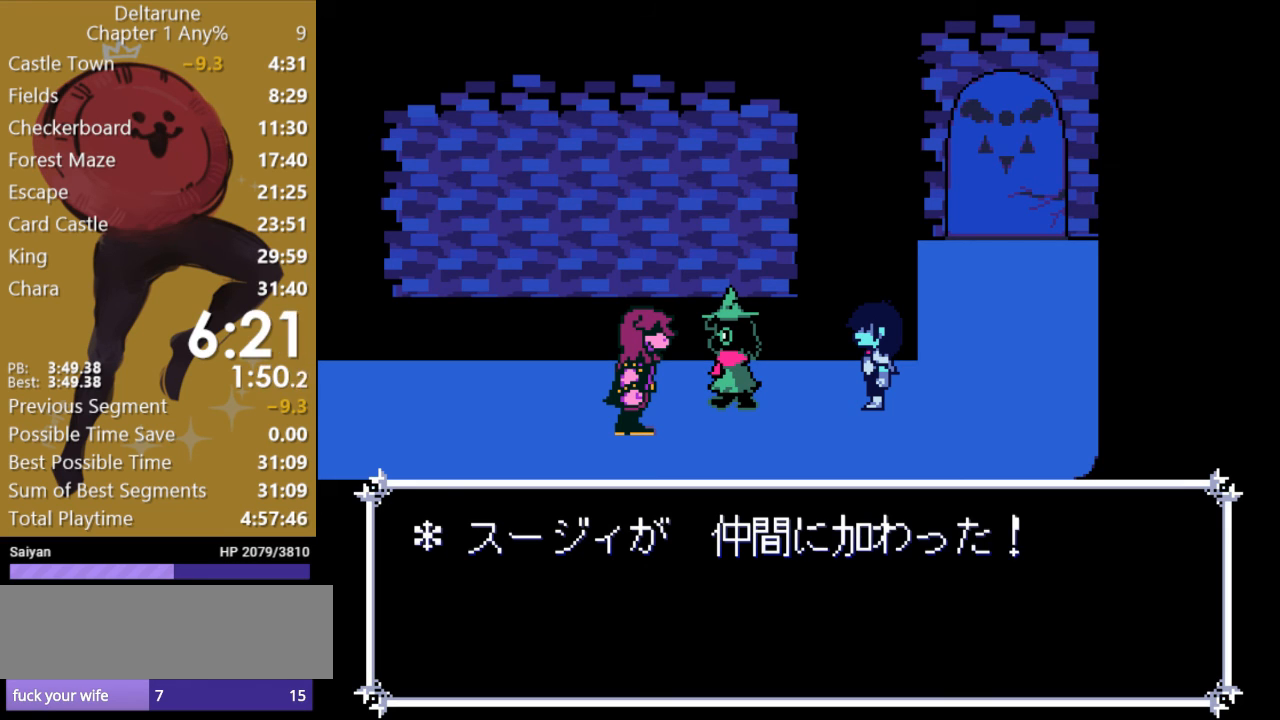
{"keys": ["left", "x"], "events": [[100, "left", "down"]]}
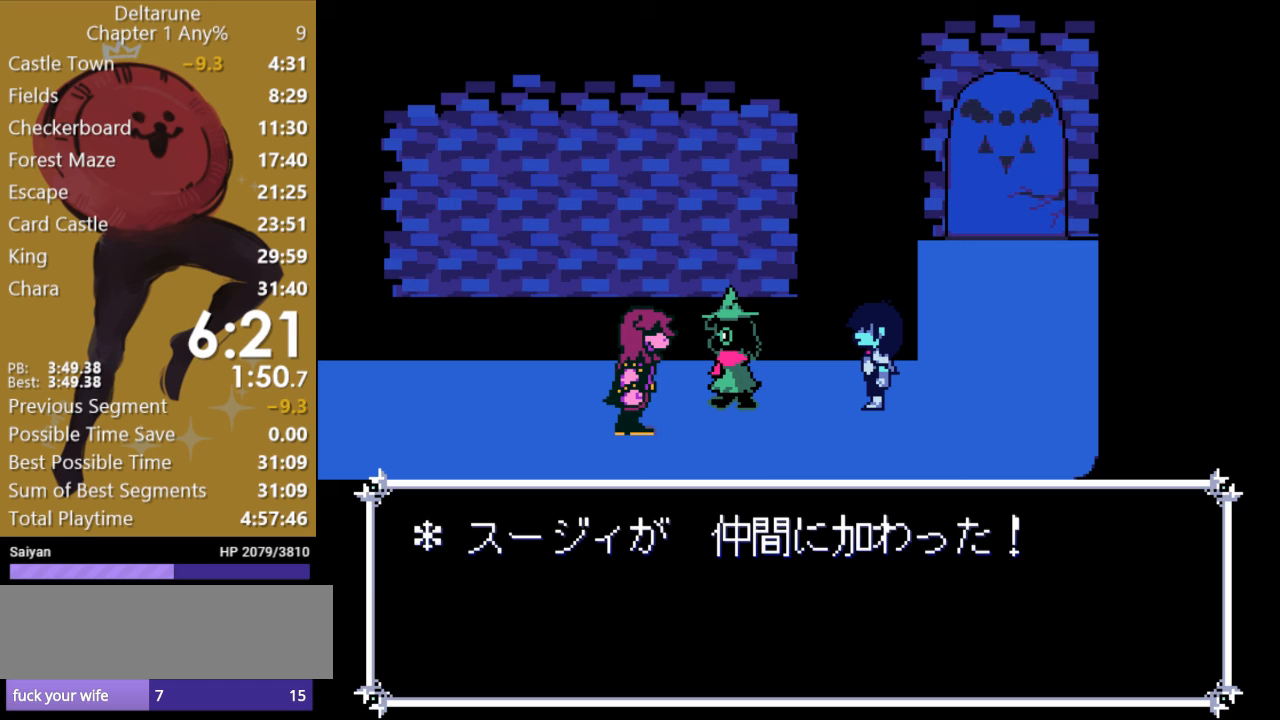
{"keys": ["left", "x"], "events": []}
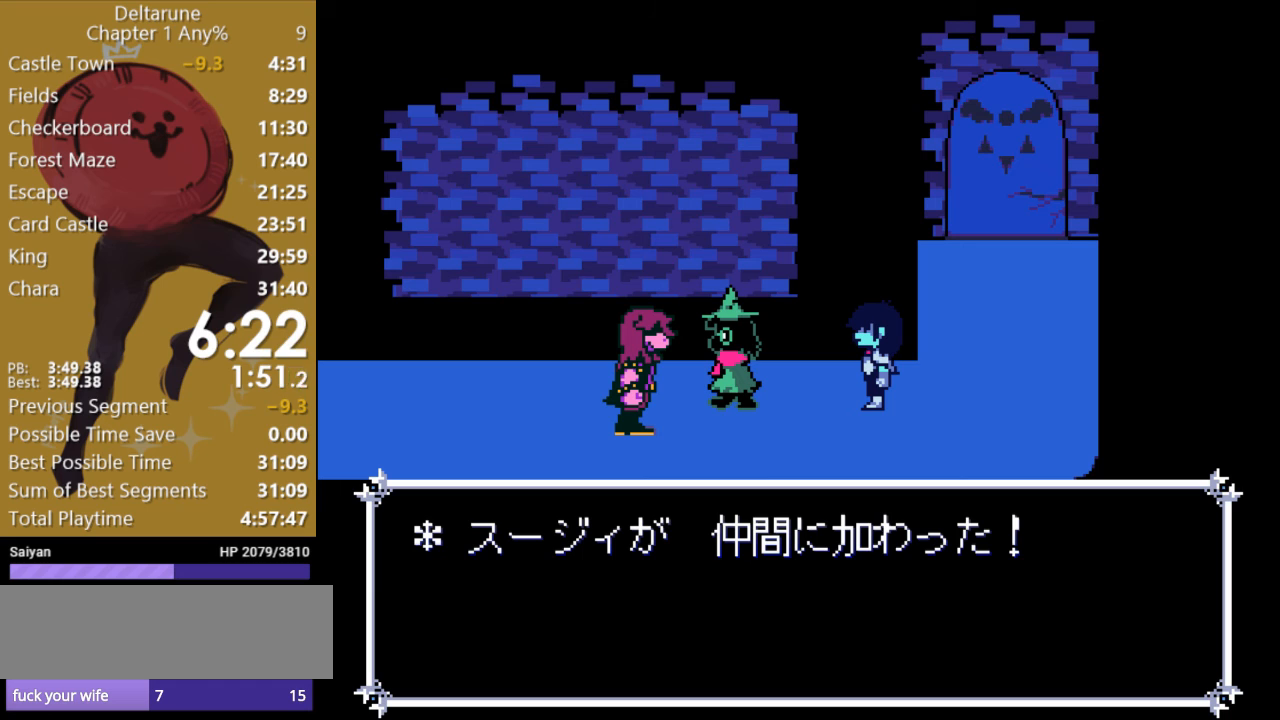
{"keys": ["left", "x"], "events": []}
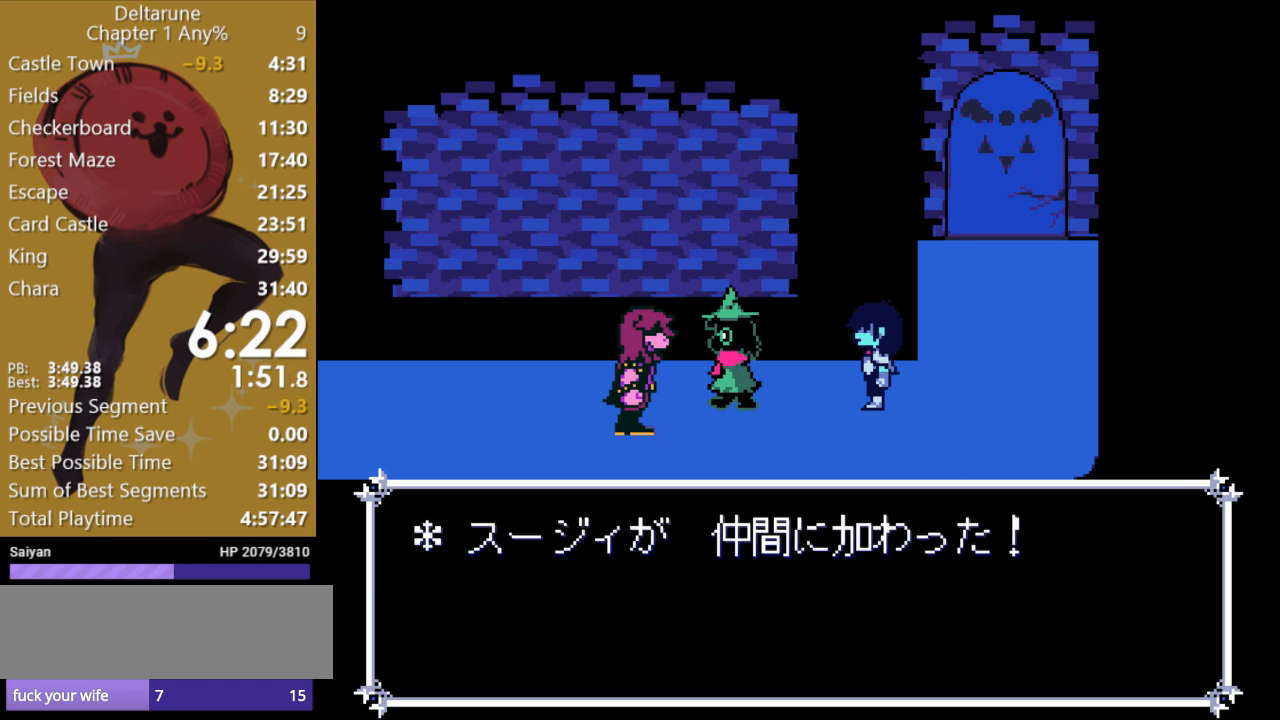
{"keys": ["left", "x"], "events": []}
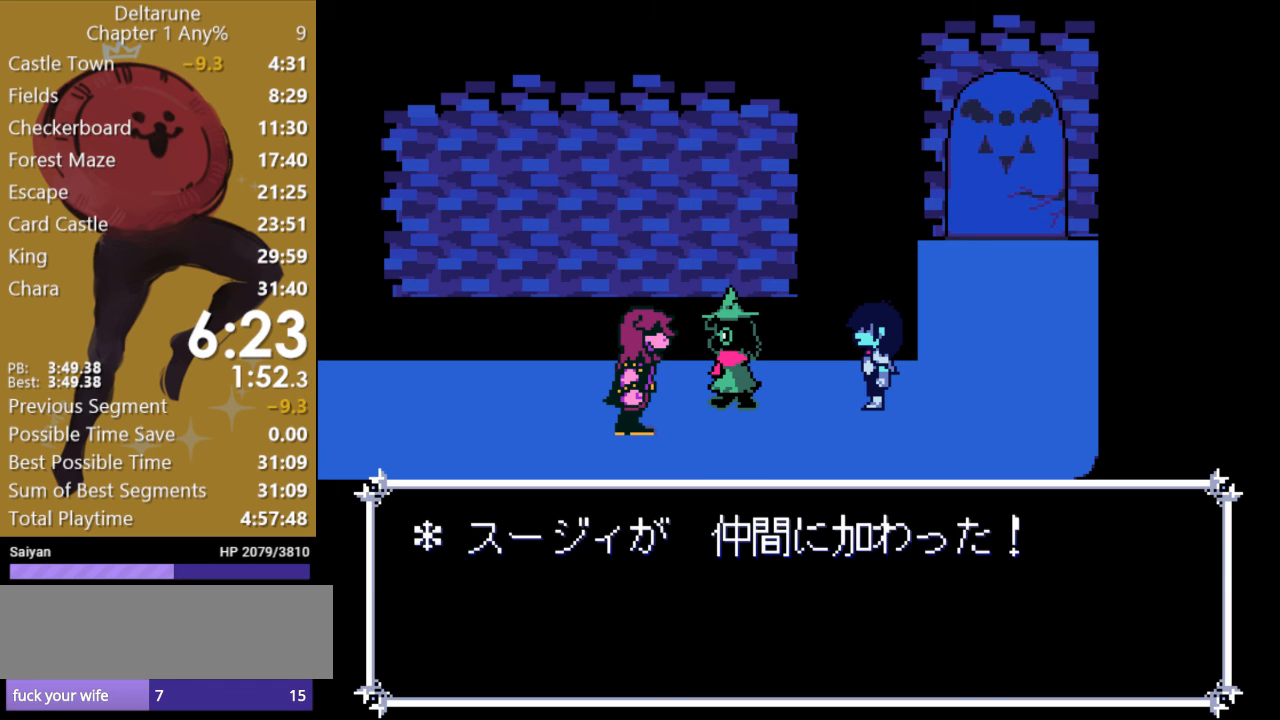
{"keys": ["left", "x"], "events": []}
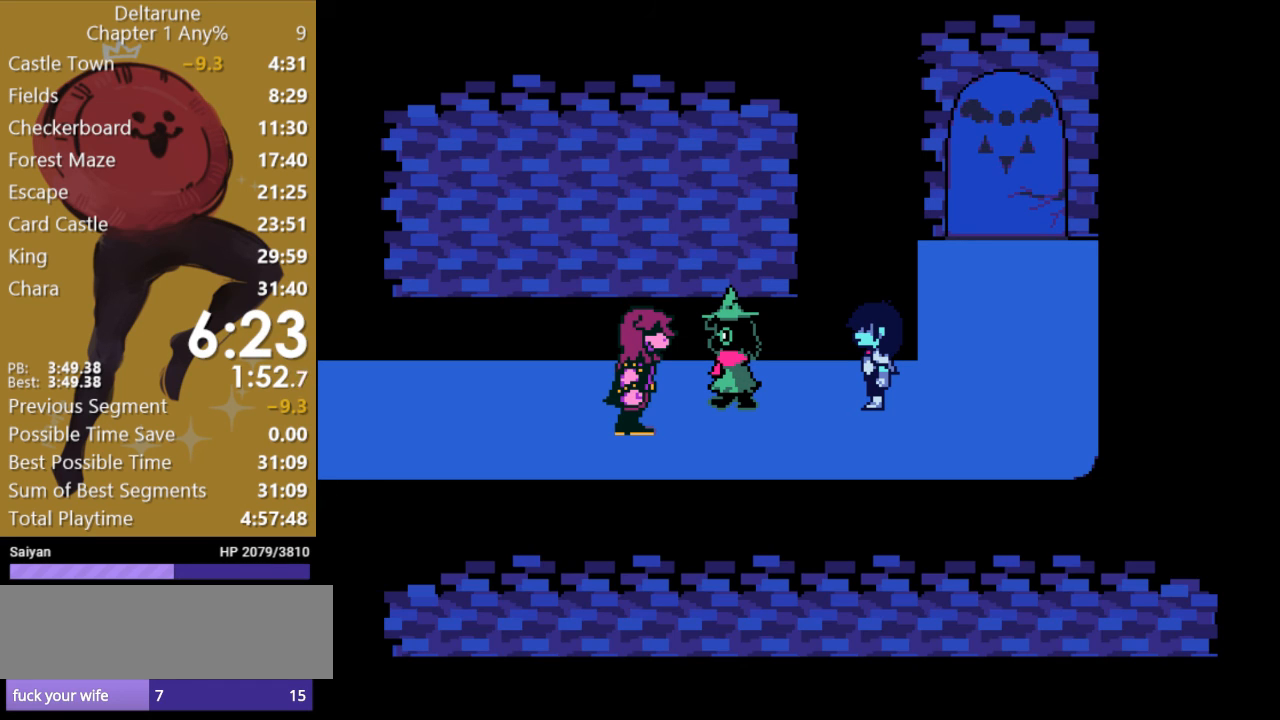
{"keys": ["left", "x"], "events": [[133, "return", "down"], [200, "return", "up"], [300, "return", "down"], [367, "return", "up"], [433, "return", "down"], [500, "return", "up"]]}
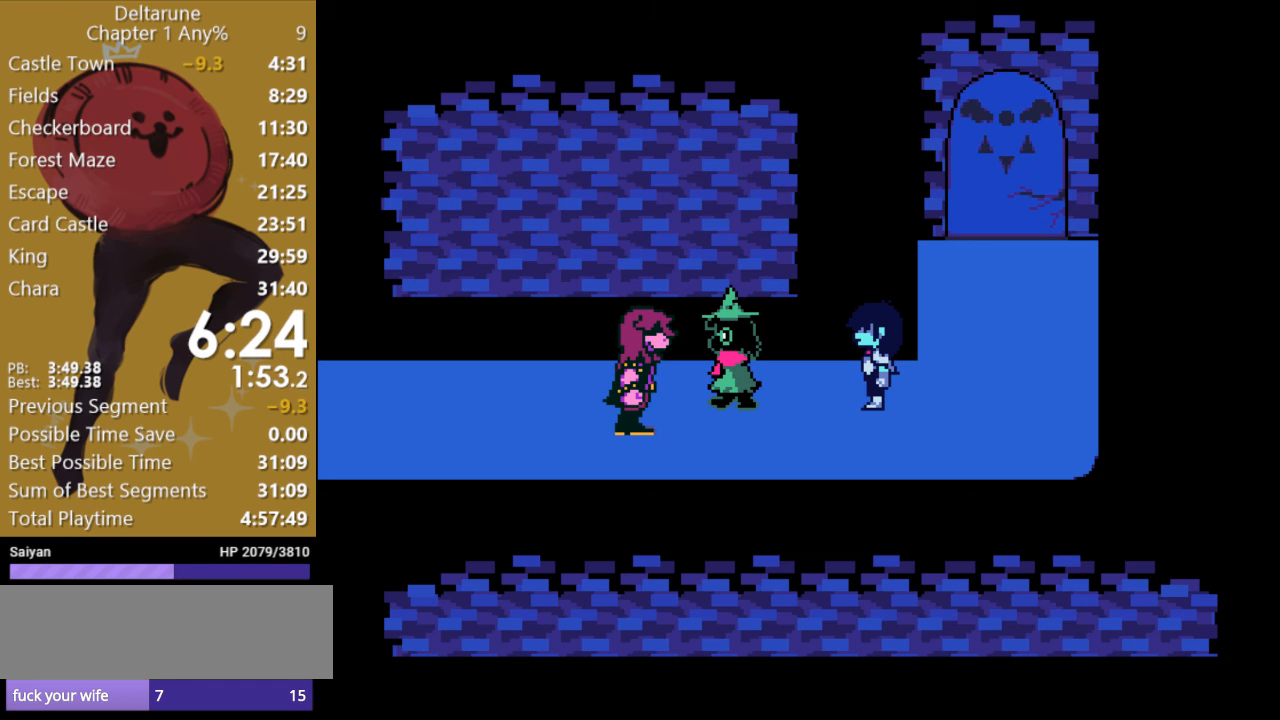
{"keys": ["left", "return", "x"], "events": [[100, "return", "down"], [200, "return", "up"], [267, "return", "down"], [367, "return", "up"], [433, "return", "down"]]}
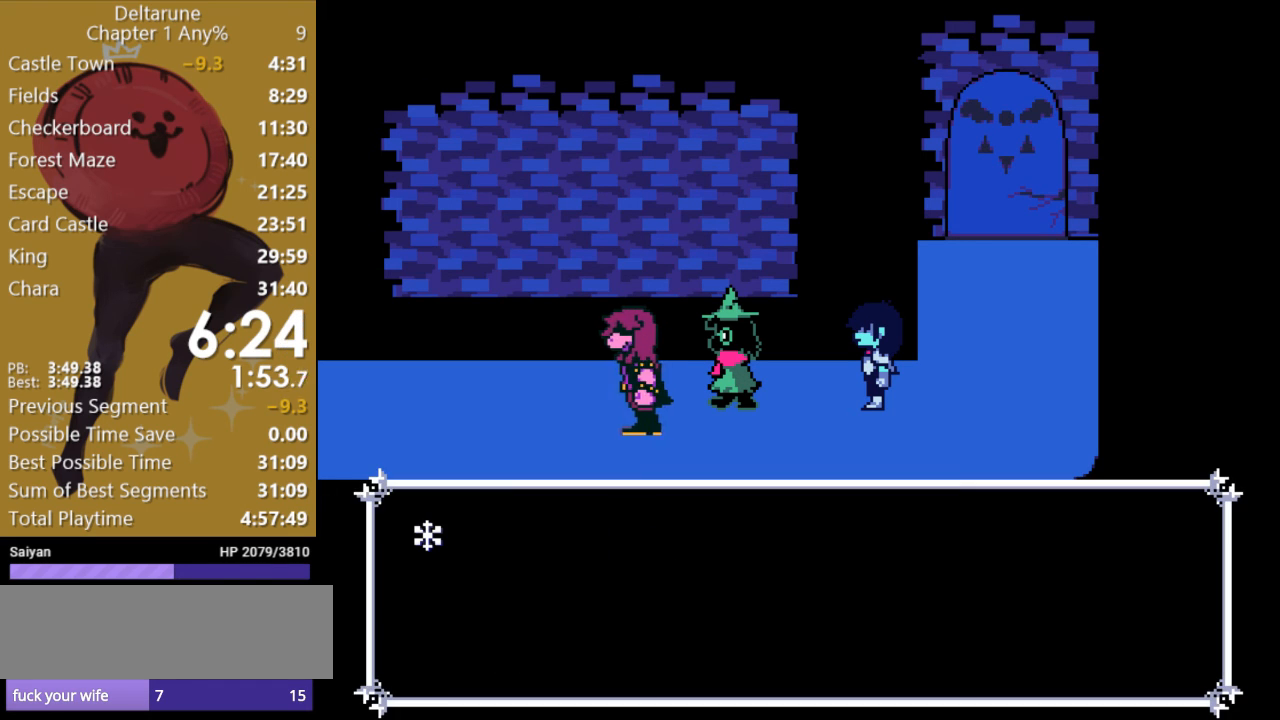
{"keys": ["left", "x"], "events": [[33, "return", "up"], [100, "return", "down"], [200, "return", "up"], [267, "return", "down"], [333, "return", "up"], [433, "return", "down"], [500, "return", "up"]]}
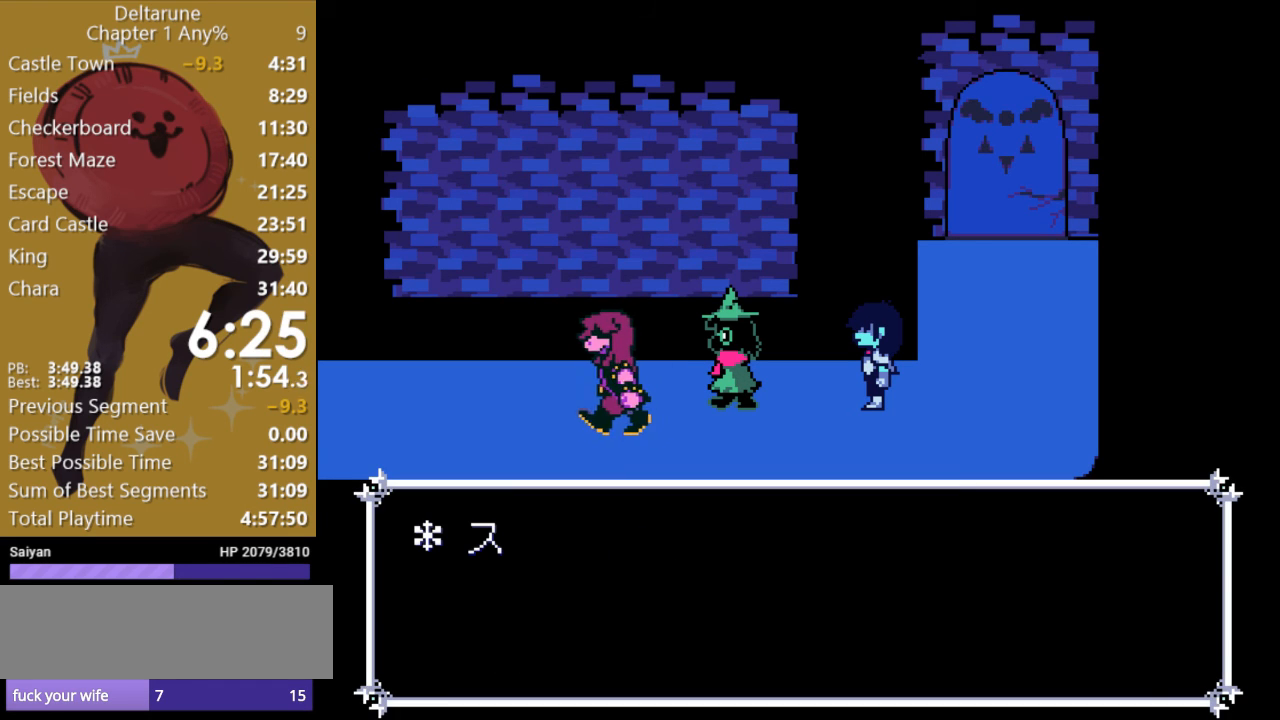
{"keys": ["left", "return", "x"], "events": [[67, "return", "down"], [167, "return", "up"], [267, "return", "down"], [367, "return", "up"], [433, "return", "down"]]}
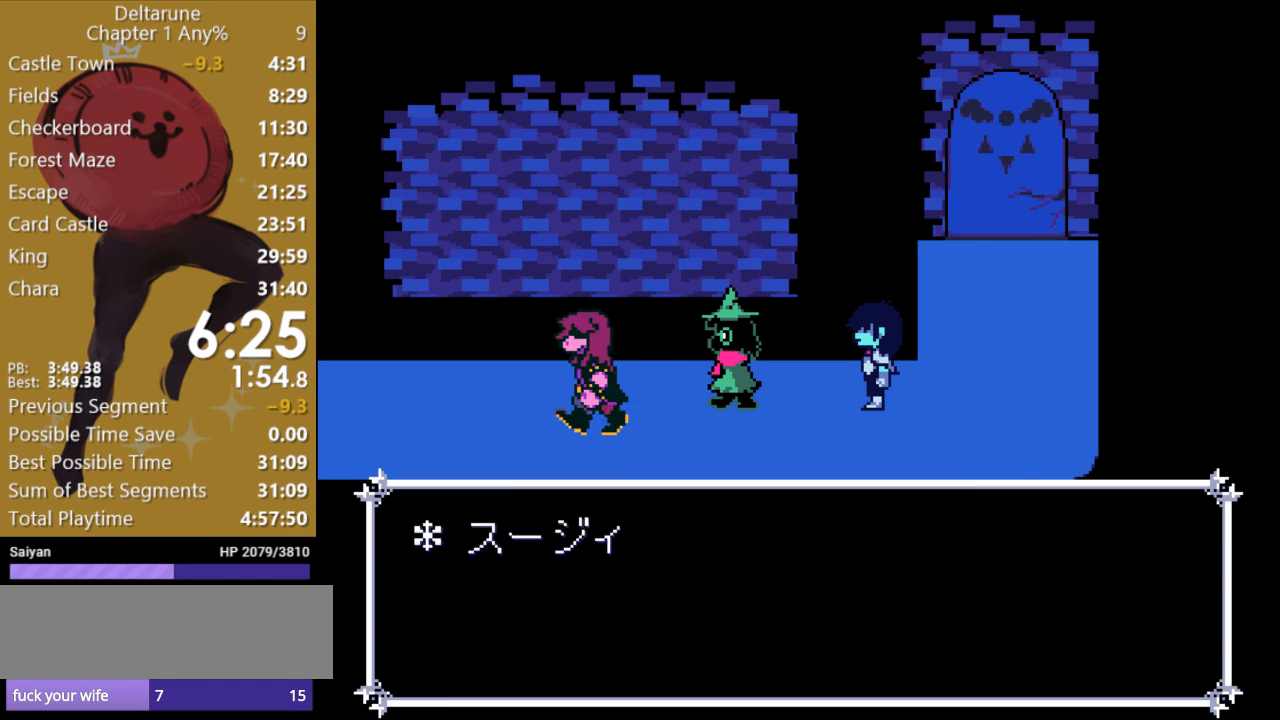
{"keys": ["left", "return", "x"], "events": [[33, "return", "up"], [100, "return", "down"], [200, "return", "up"], [267, "return", "down"], [367, "return", "up"], [467, "return", "down"]]}
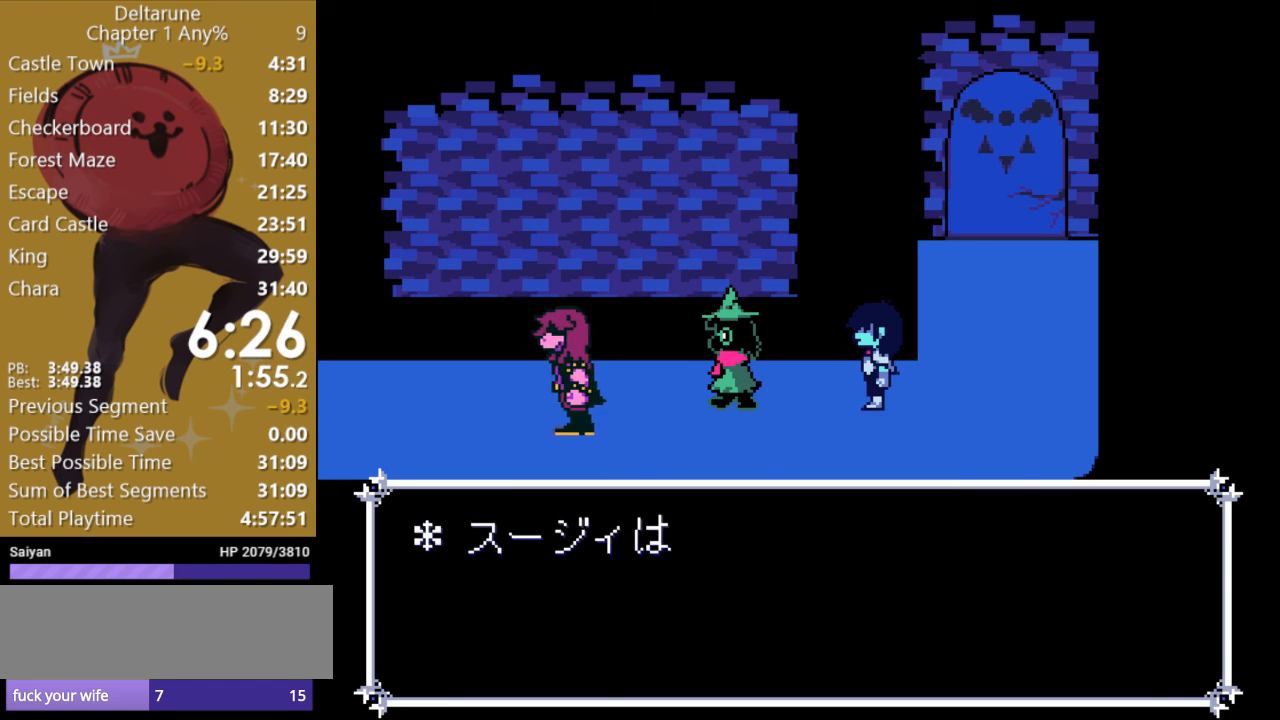
{"keys": ["left", "x"], "events": [[67, "return", "up"], [133, "return", "down"], [233, "return", "up"], [300, "return", "down"], [433, "return", "up"]]}
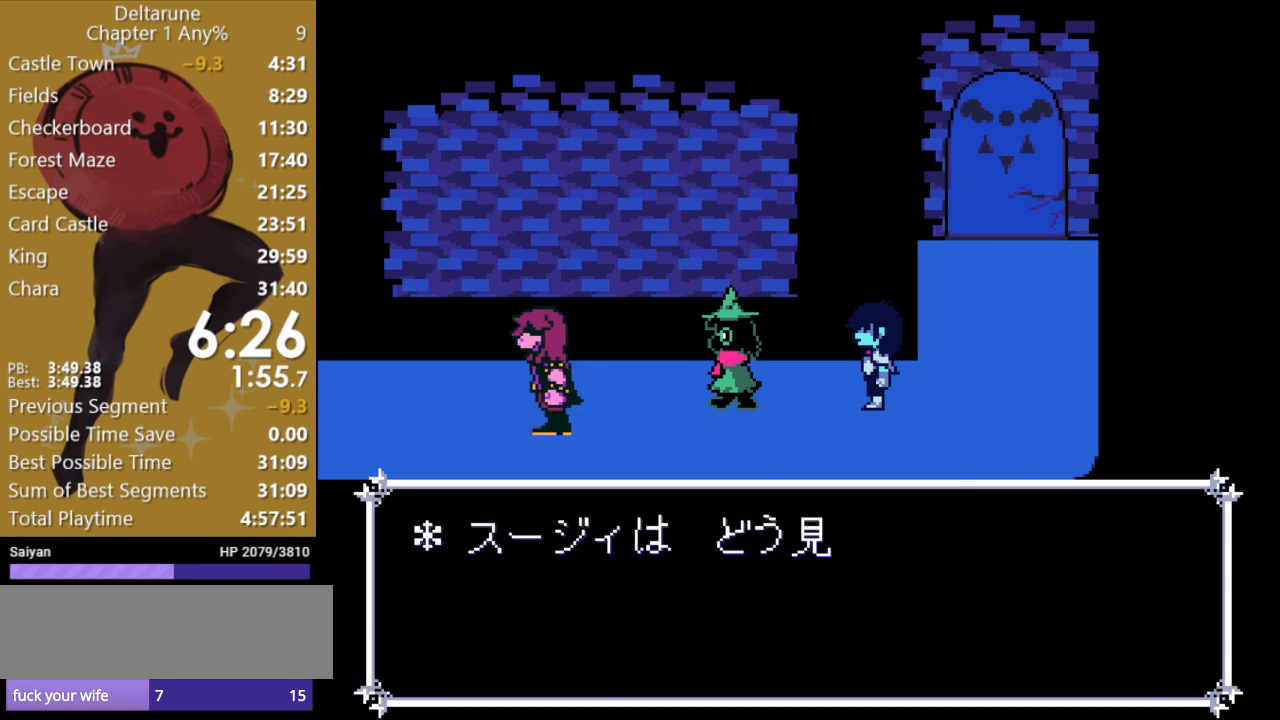
{"keys": ["left", "x"], "events": [[33, "return", "down"], [100, "return", "up"], [200, "return", "down"], [267, "return", "up"]]}
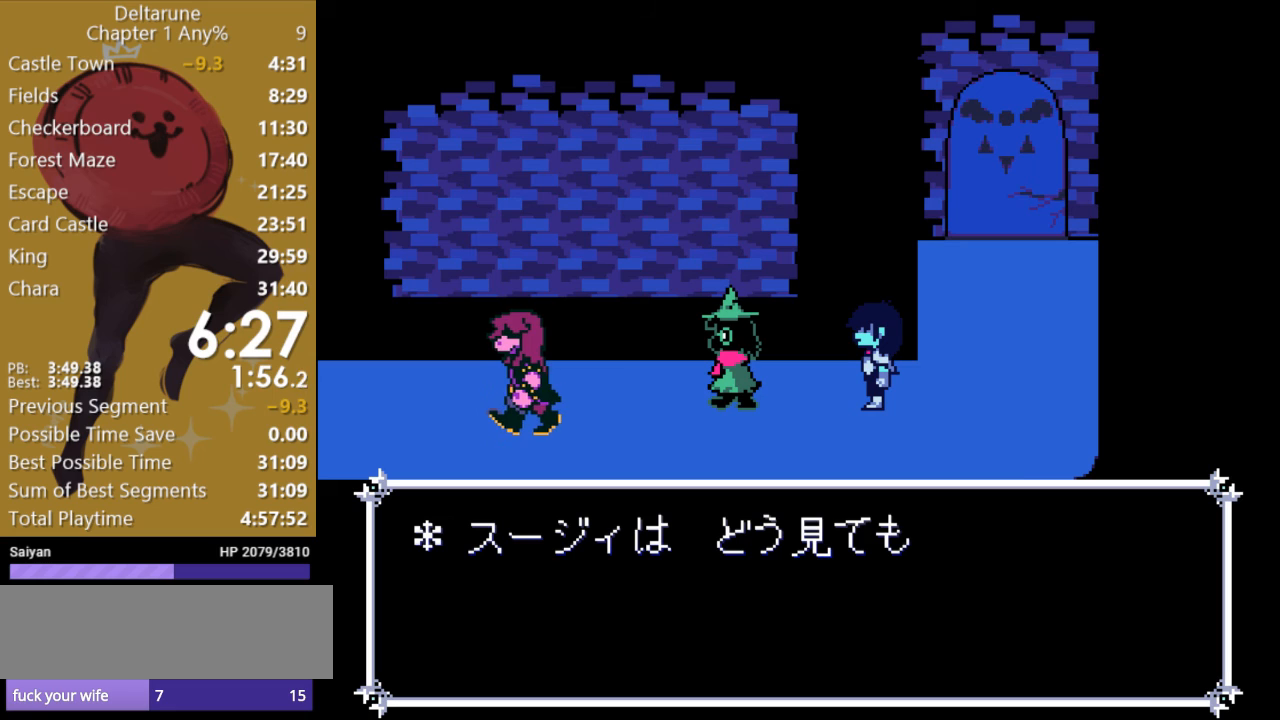
{"keys": ["left", "x"], "events": []}
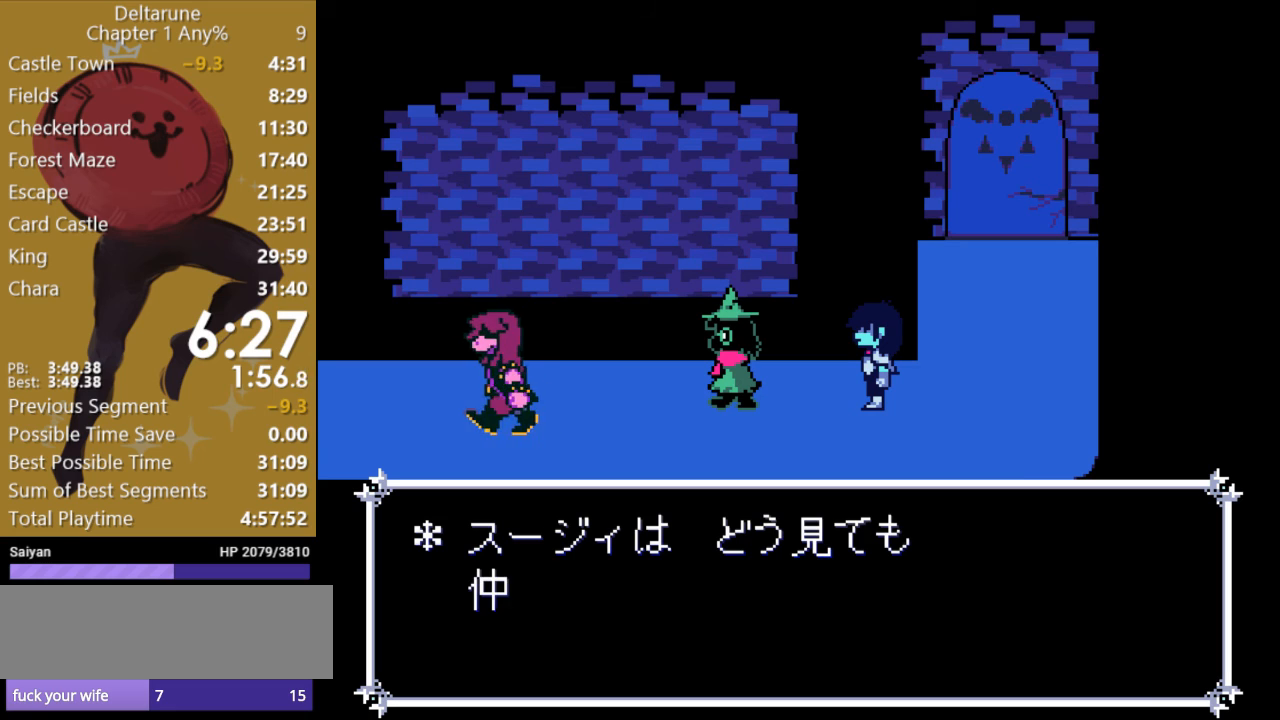
{"keys": ["left", "x"], "events": []}
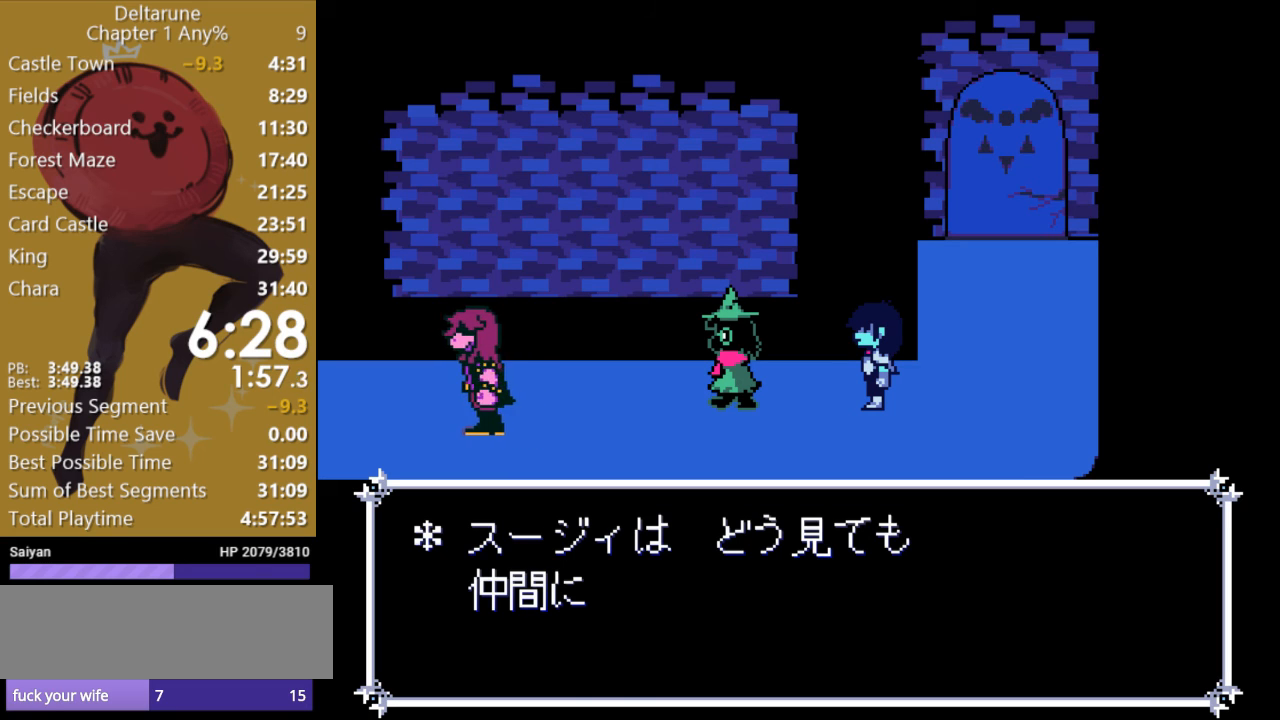
{"keys": ["left", "x"], "events": []}
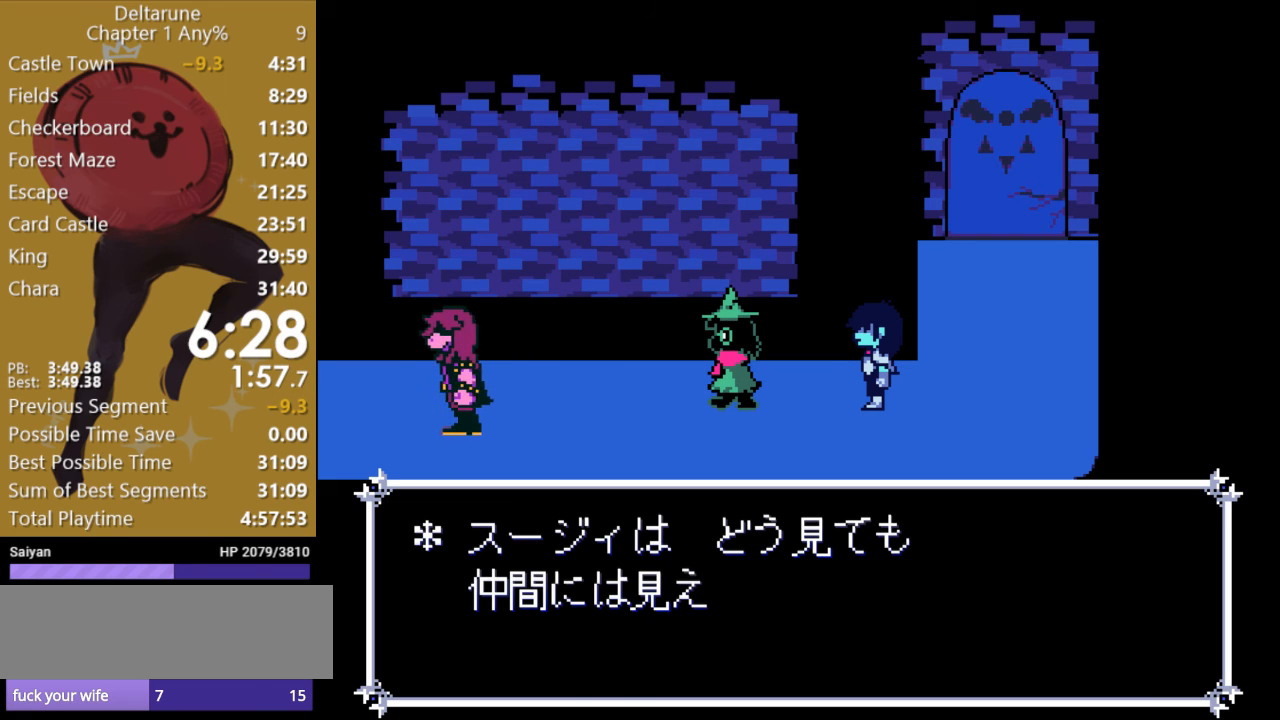
{"keys": ["left", "x"], "events": []}
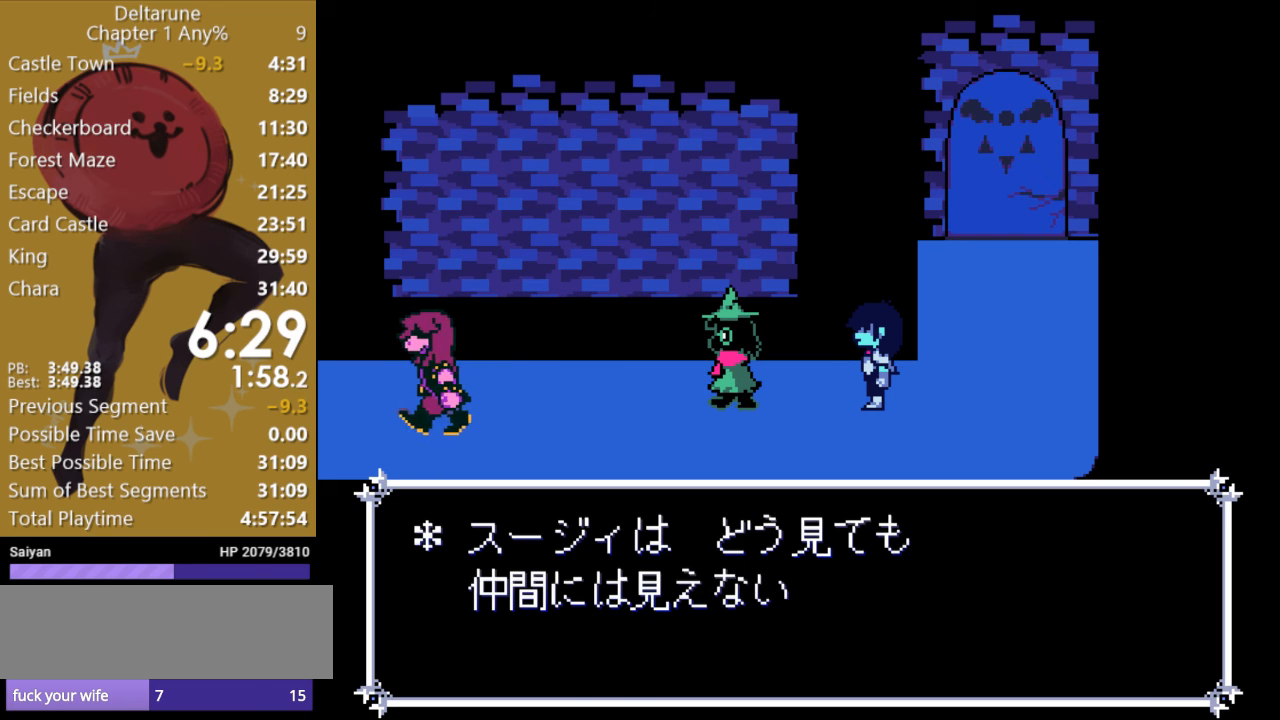
{"keys": ["left", "x"], "events": []}
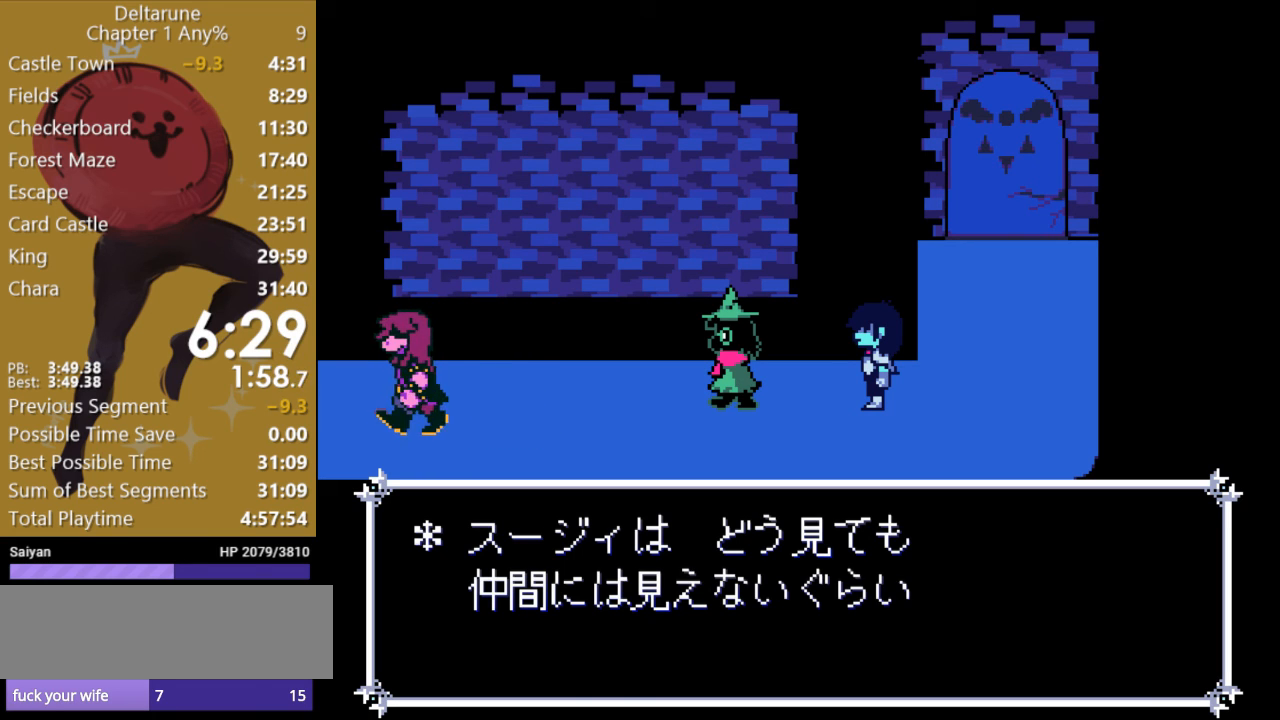
{"keys": ["left", "x"], "events": []}
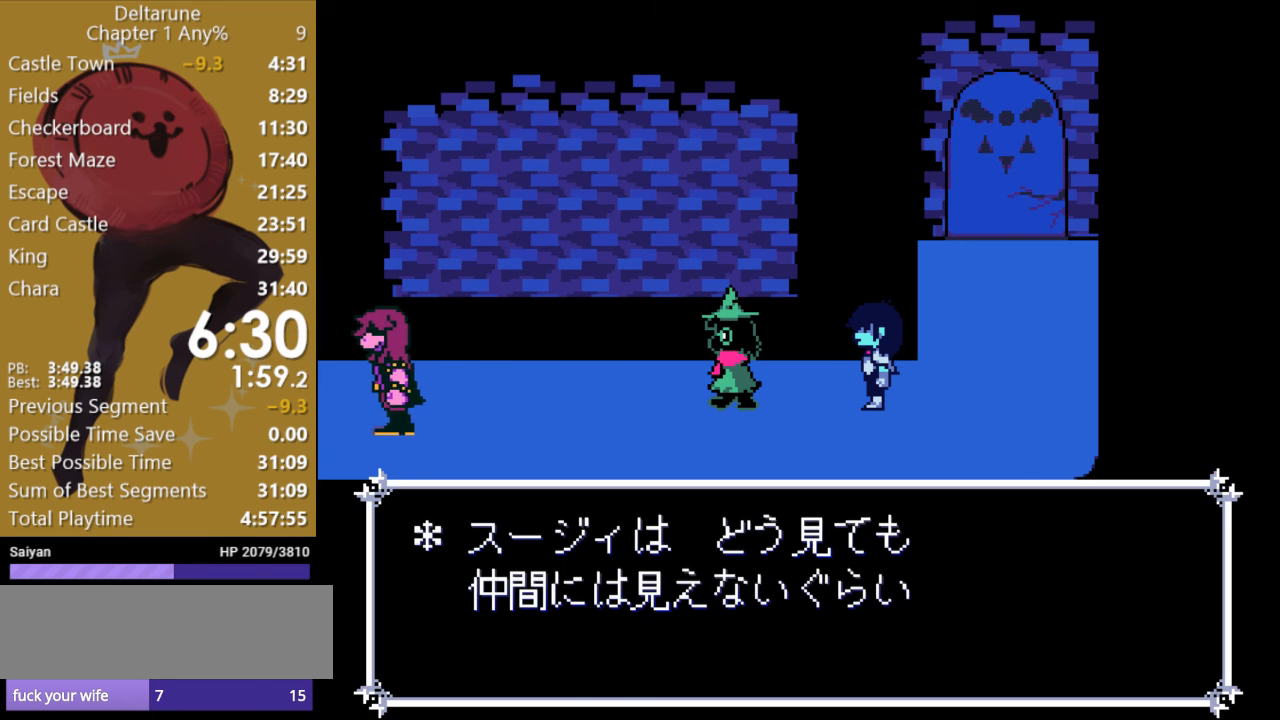
{"keys": ["left", "x"], "events": []}
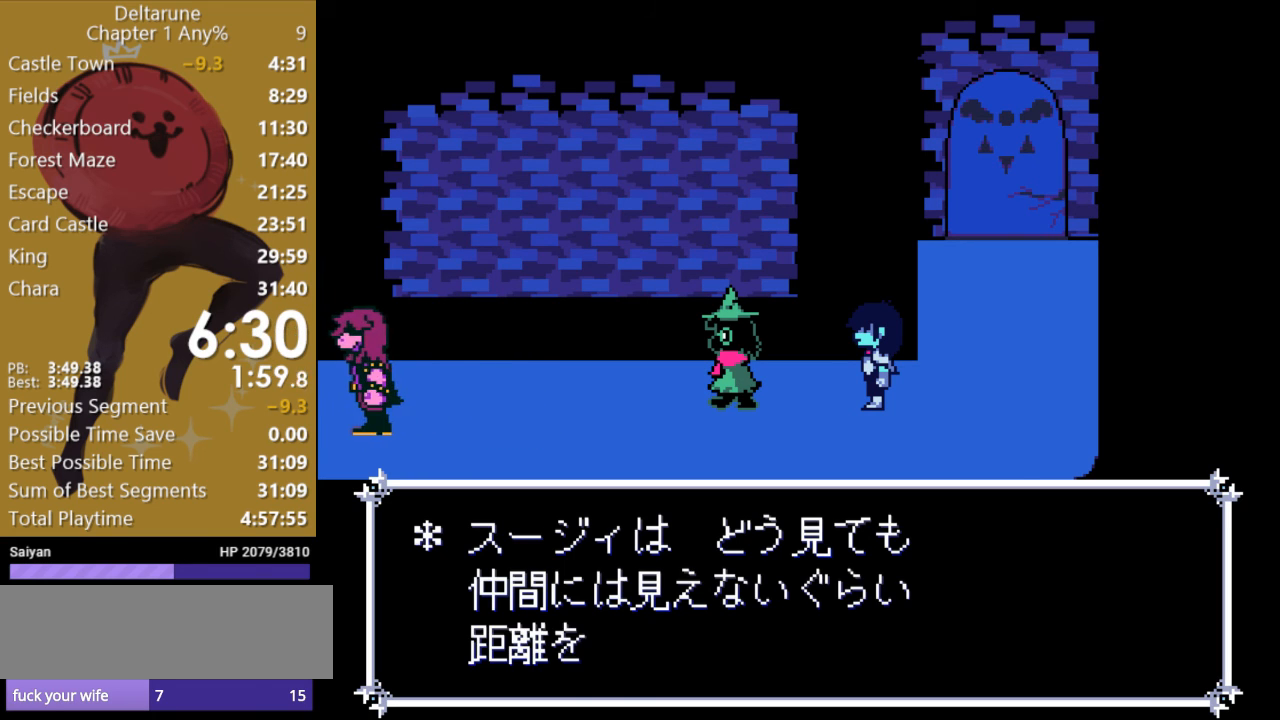
{"keys": ["left", "x"], "events": []}
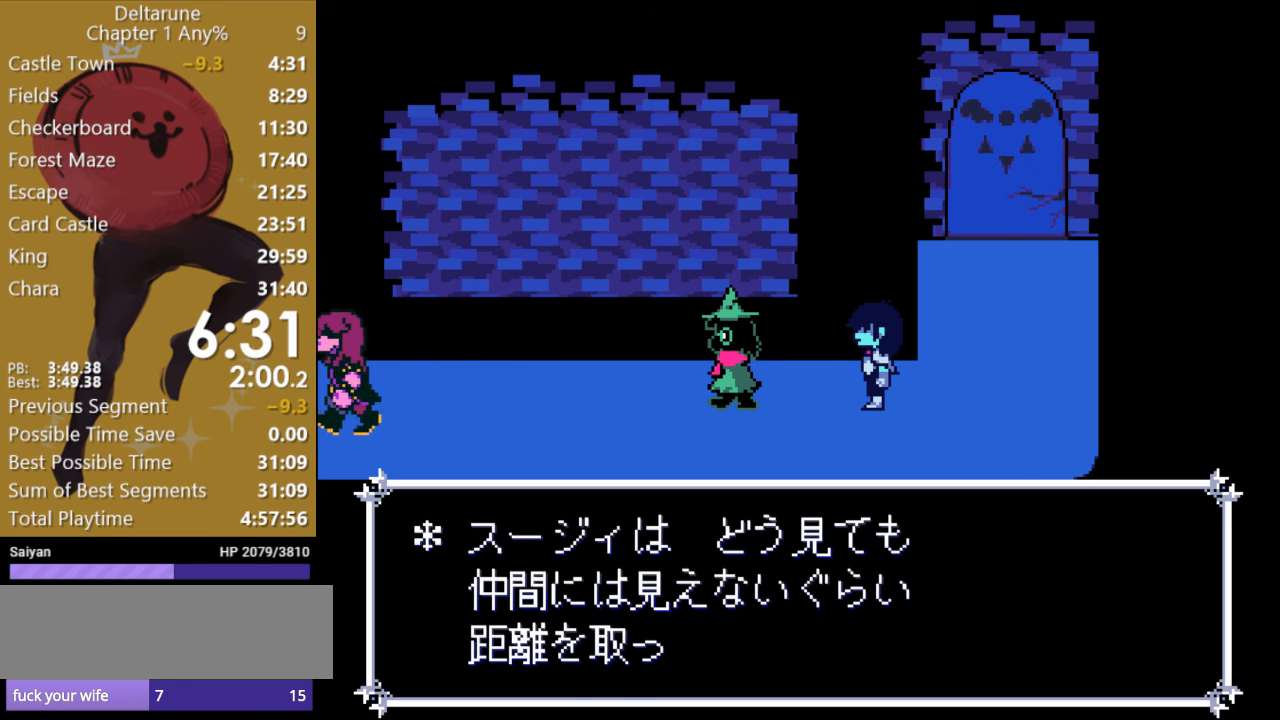
{"keys": ["left", "x"], "events": []}
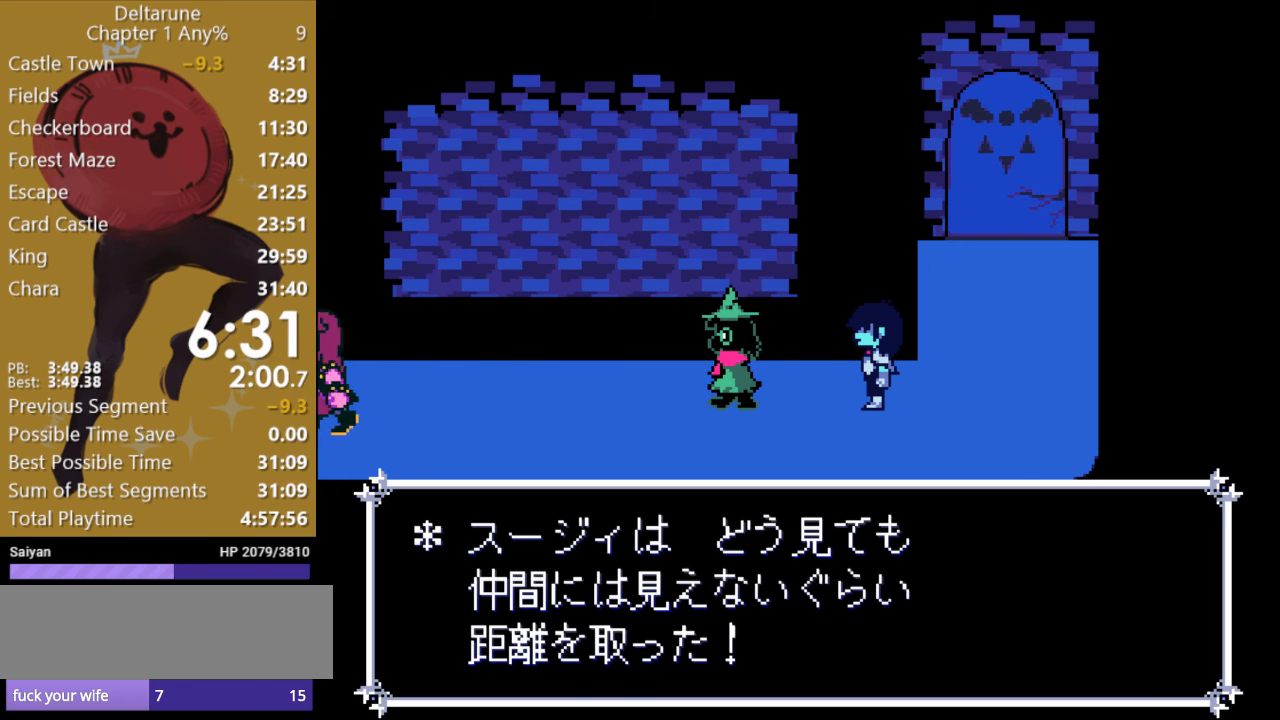
{"keys": ["left", "x"], "events": []}
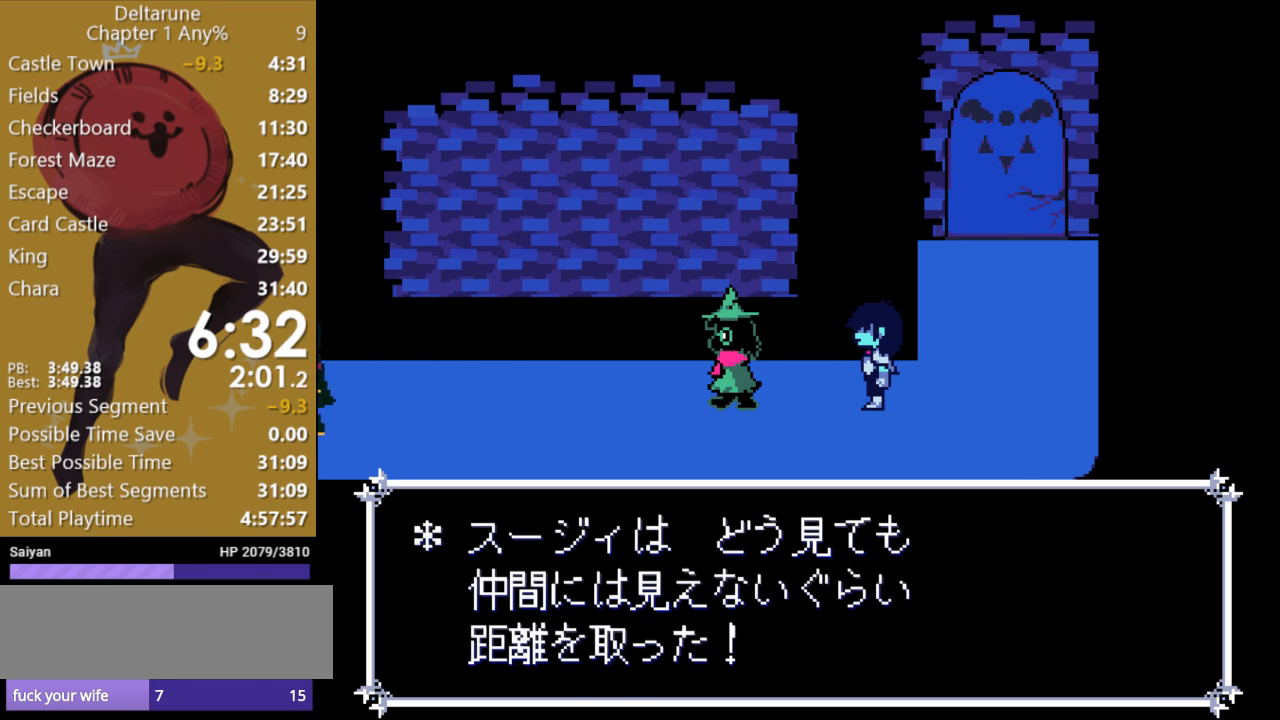
{"keys": ["left", "x"], "events": []}
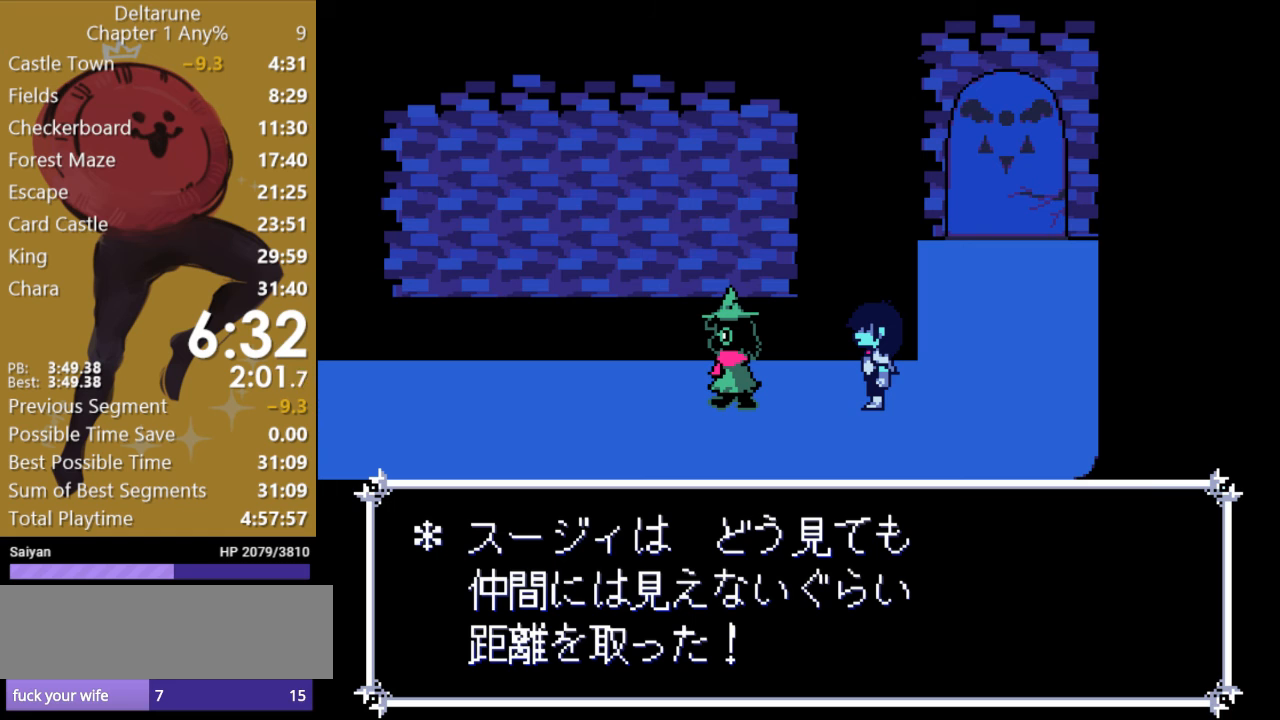
{"keys": ["left", "x"], "events": []}